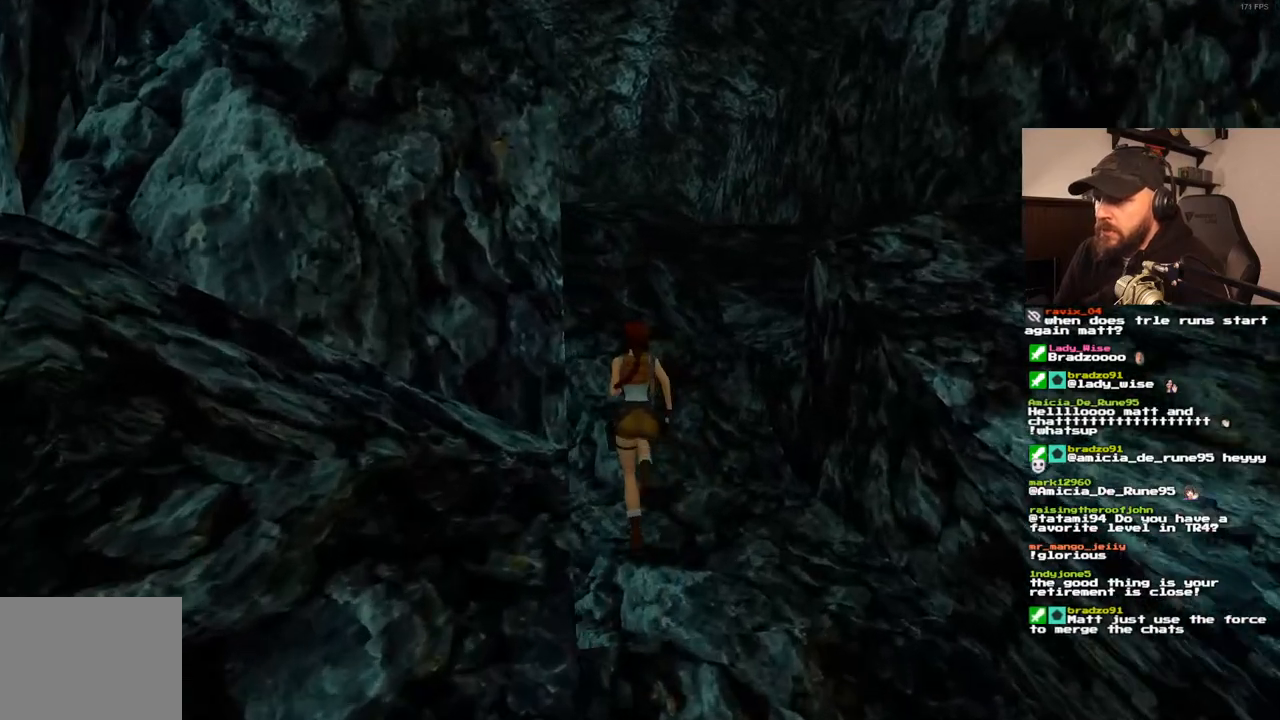
Gameplay with a controller (PlayStation layout); each line is a JSON object with the inputs held at the frame after it (dt_ms = milliseconds from this image to that frame). "events" lists button and stick changes between this image and that frame as [ms after this image, input, new state], when the widget could be followed in between. Not read: L3 R3.
{"dt_ms": 500, "buttons": ["DPAD_UP"], "left_stick": "center", "right_stick": "center", "events": [[83, "DPAD_LEFT", "down"], [333, "DPAD_LEFT", "up"]]}
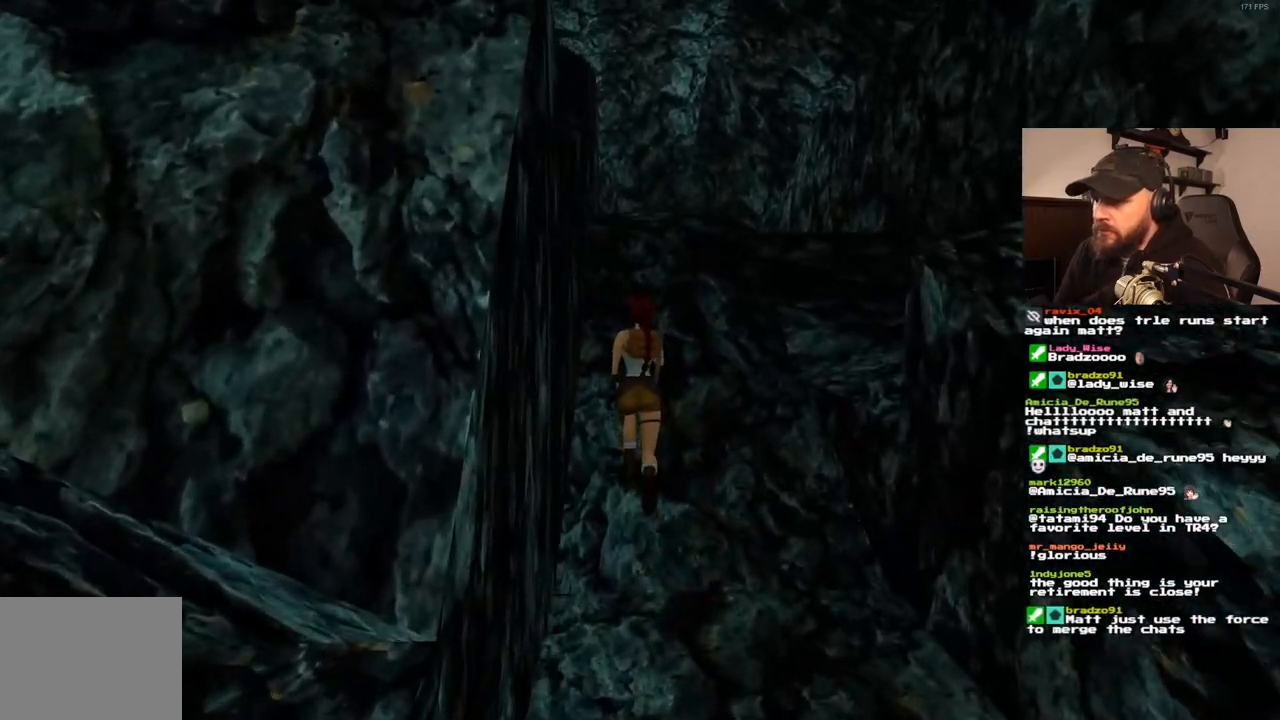
{"dt_ms": 500, "buttons": ["SQUARE", "DPAD_UP"], "left_stick": "center", "right_stick": "center", "events": [[117, "DPAD_RIGHT", "down"], [283, "DPAD_RIGHT", "up"], [417, "SQUARE", "down"]]}
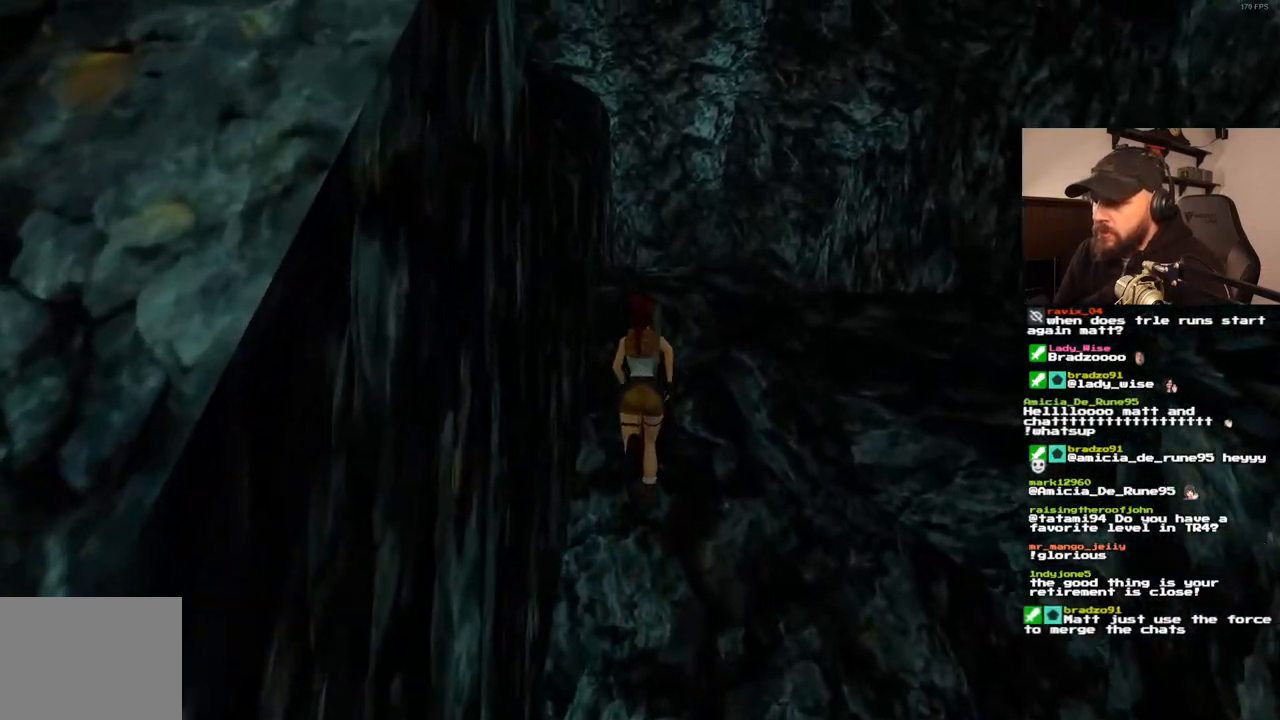
{"dt_ms": 500, "buttons": ["SQUARE", "DPAD_UP"], "left_stick": "center", "right_stick": "center", "events": []}
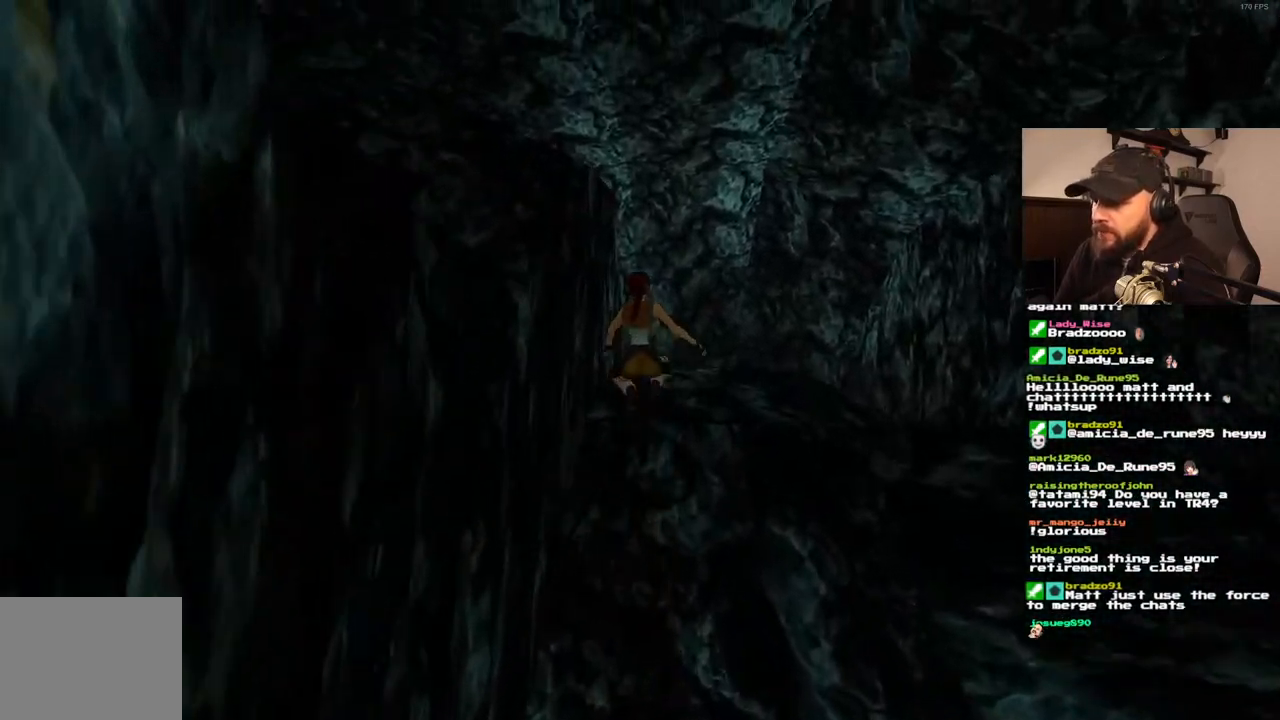
{"dt_ms": 500, "buttons": ["DPAD_UP"], "left_stick": "center", "right_stick": "center", "events": [[167, "SQUARE", "up"]]}
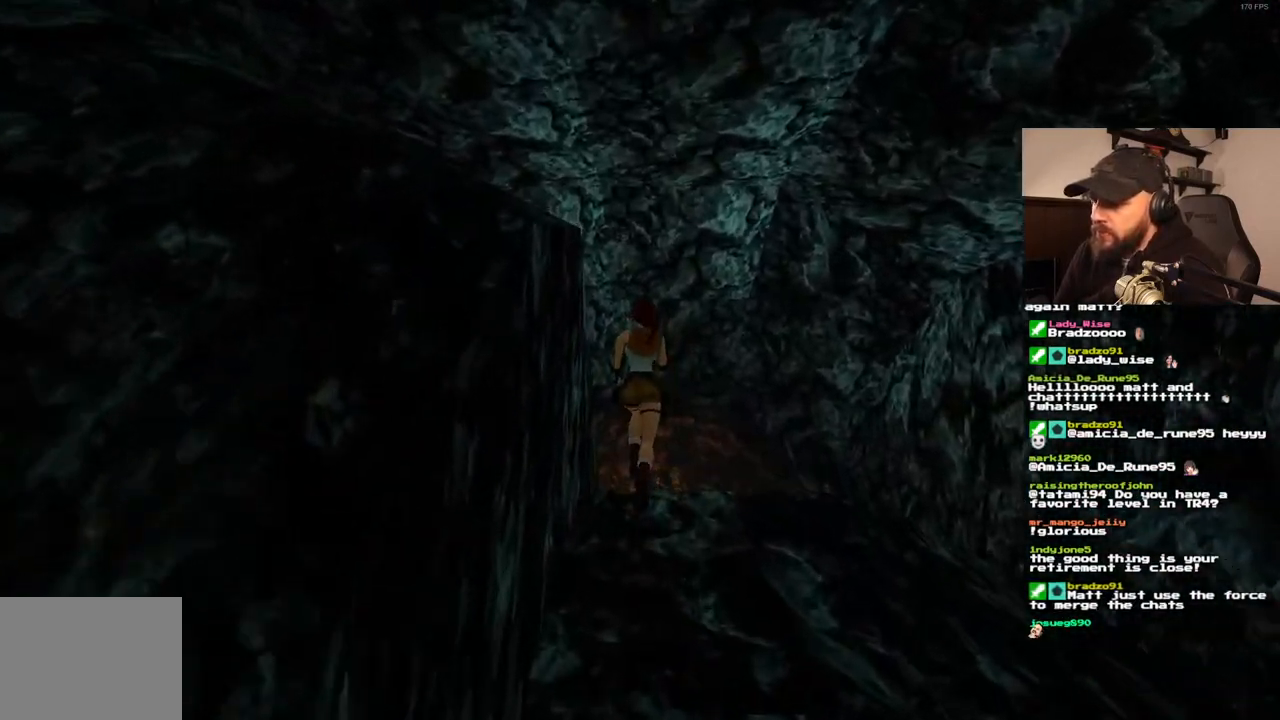
{"dt_ms": 500, "buttons": ["DPAD_UP"], "left_stick": "center", "right_stick": "center", "events": [[117, "DPAD_RIGHT", "down"], [350, "DPAD_RIGHT", "up"]]}
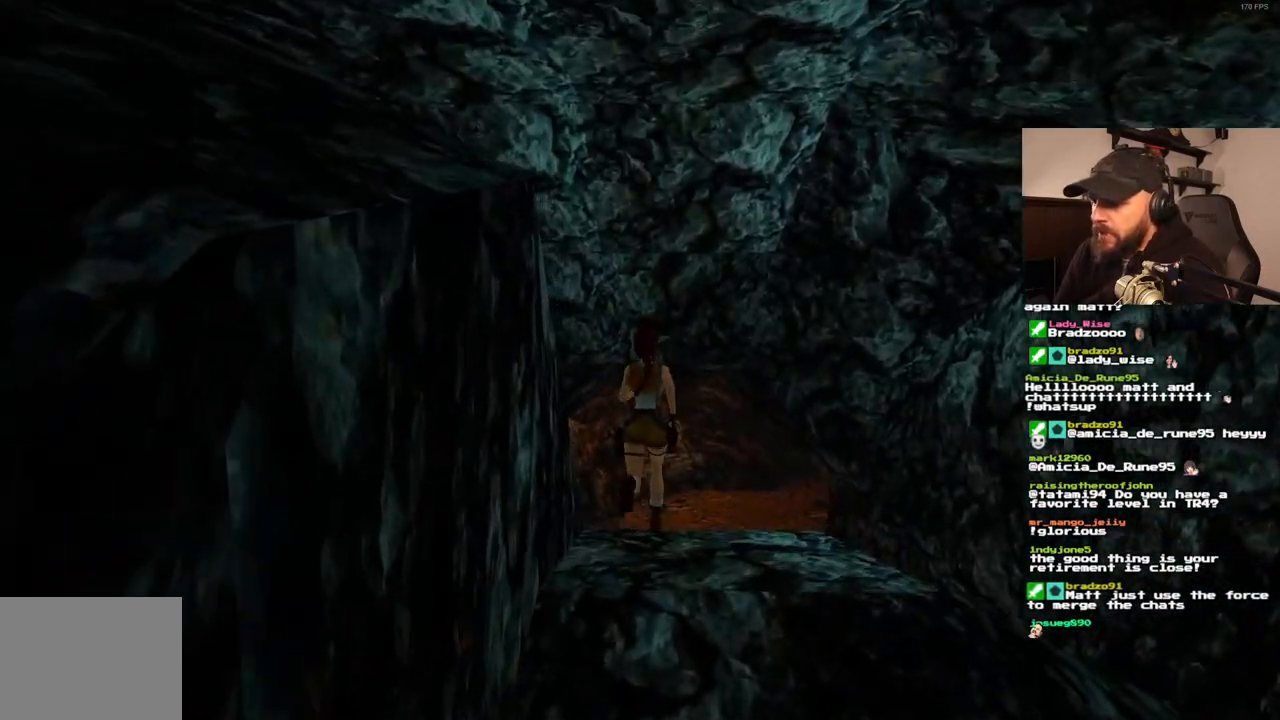
{"dt_ms": 500, "buttons": ["DPAD_UP"], "left_stick": "center", "right_stick": "center", "events": []}
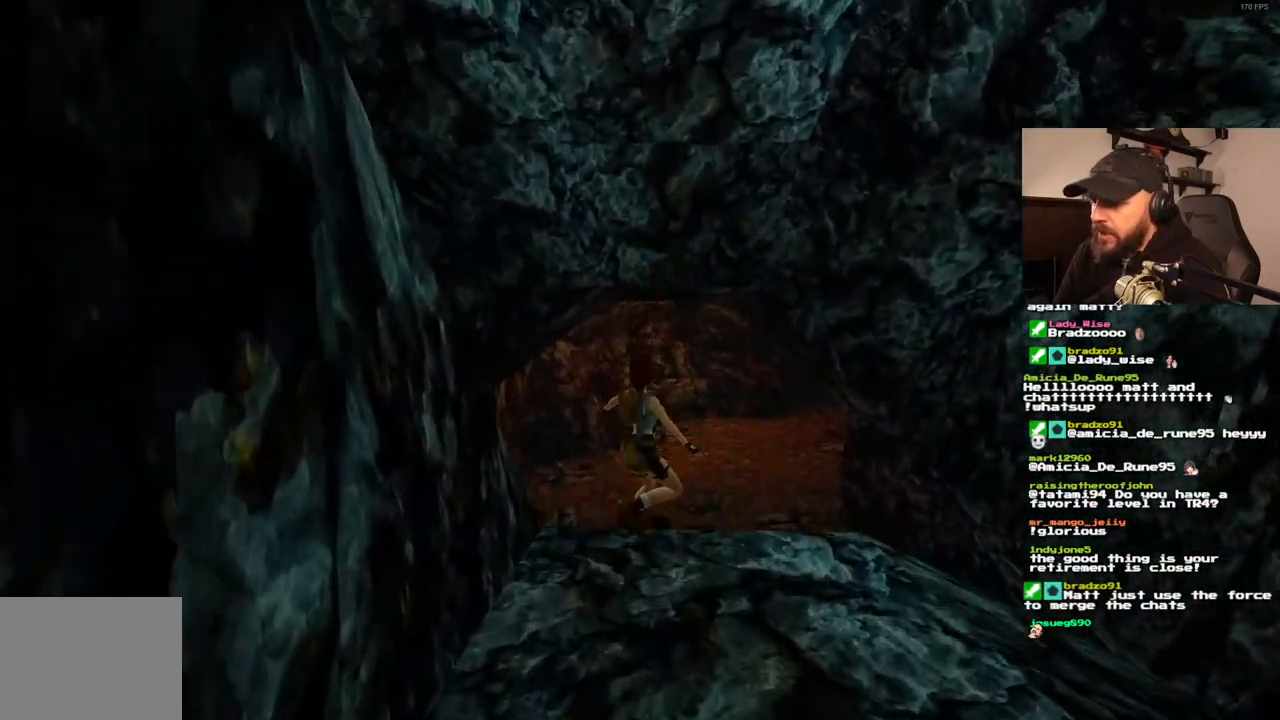
{"dt_ms": 500, "buttons": ["DPAD_UP"], "left_stick": "center", "right_stick": "center", "events": []}
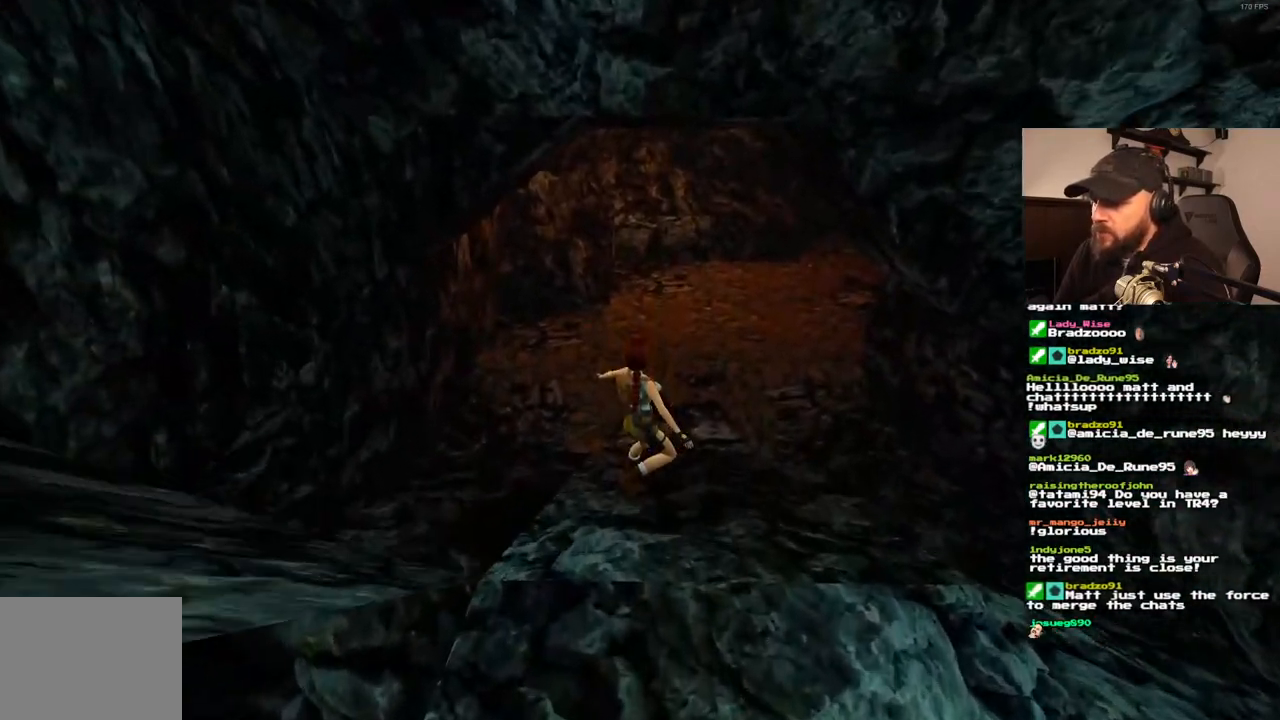
{"dt_ms": 500, "buttons": ["SQUARE", "DPAD_UP", "DPAD_RIGHT"], "left_stick": "center", "right_stick": "center", "events": [[33, "DPAD_UP", "up"], [267, "DPAD_UP", "down"], [333, "DPAD_RIGHT", "down"], [483, "SQUARE", "down"]]}
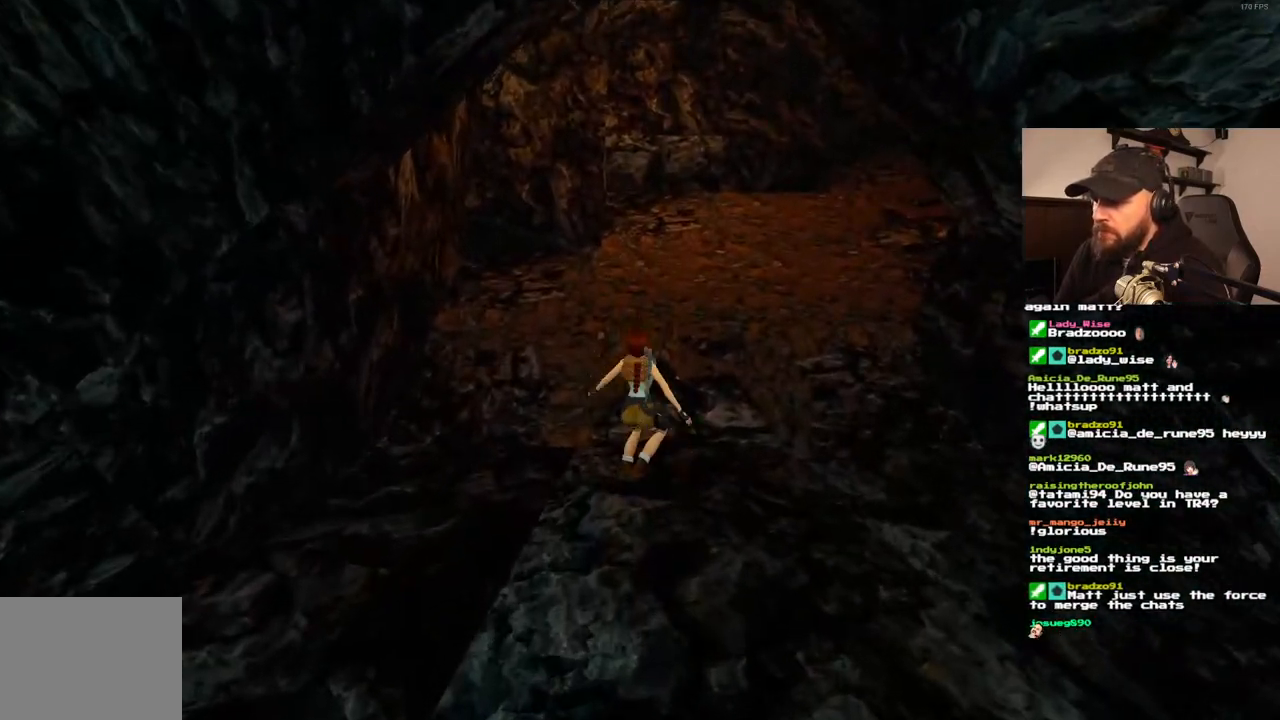
{"dt_ms": 500, "buttons": ["DPAD_UP"], "left_stick": "center", "right_stick": "center", "events": [[117, "SQUARE", "up"], [433, "DPAD_RIGHT", "up"]]}
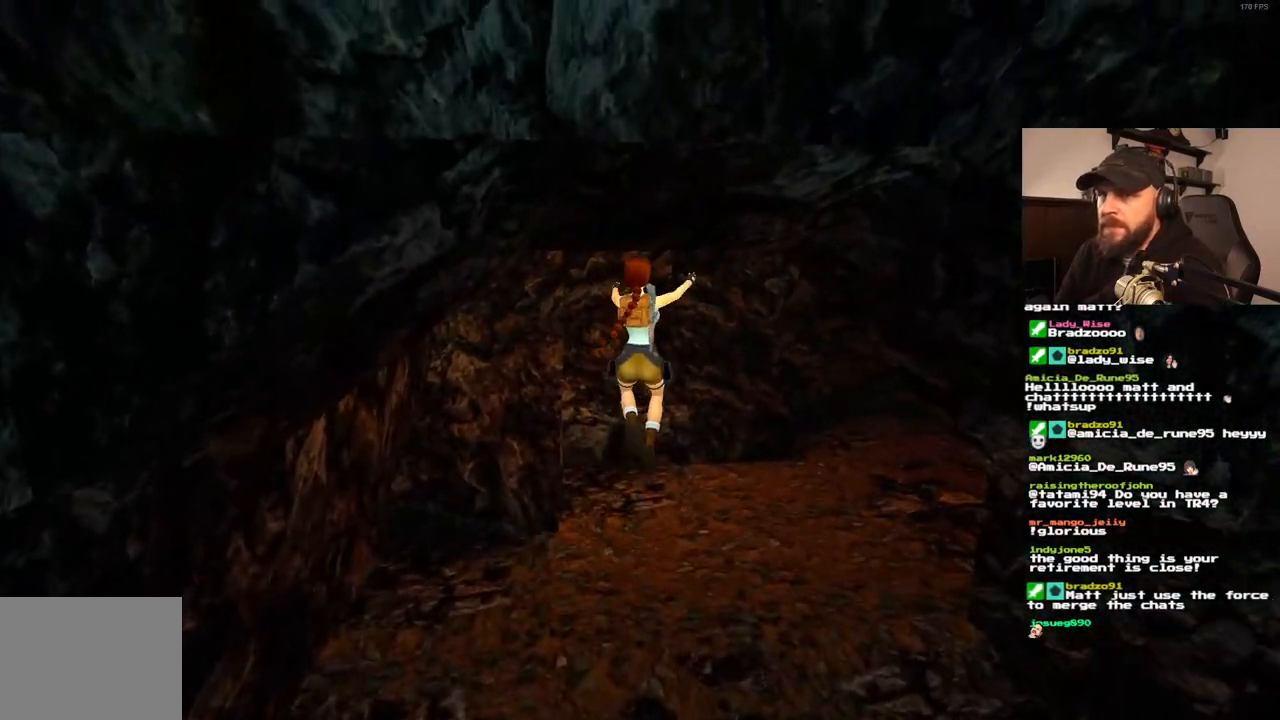
{"dt_ms": 500, "buttons": ["DPAD_UP", "DPAD_RIGHT"], "left_stick": "center", "right_stick": "center", "events": [[417, "DPAD_RIGHT", "down"]]}
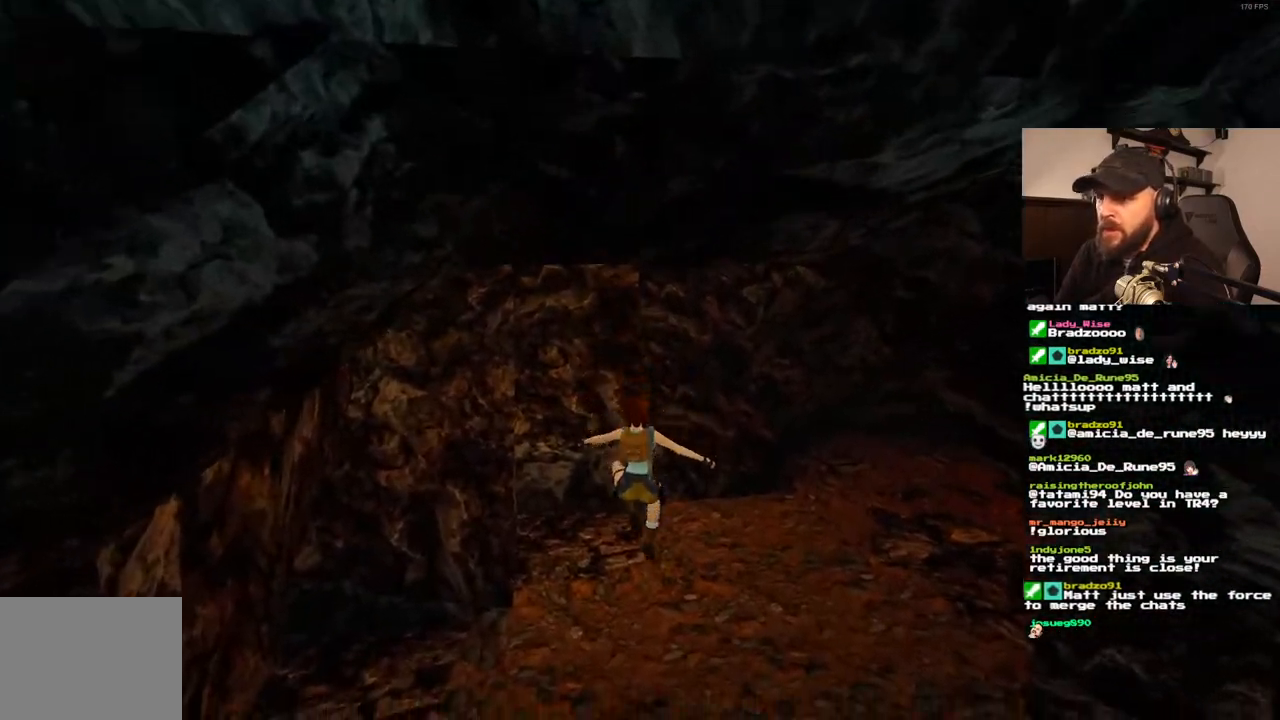
{"dt_ms": 500, "buttons": ["DPAD_UP", "DPAD_RIGHT"], "left_stick": "center", "right_stick": "center", "events": [[267, "DPAD_RIGHT", "up"], [383, "DPAD_RIGHT", "down"]]}
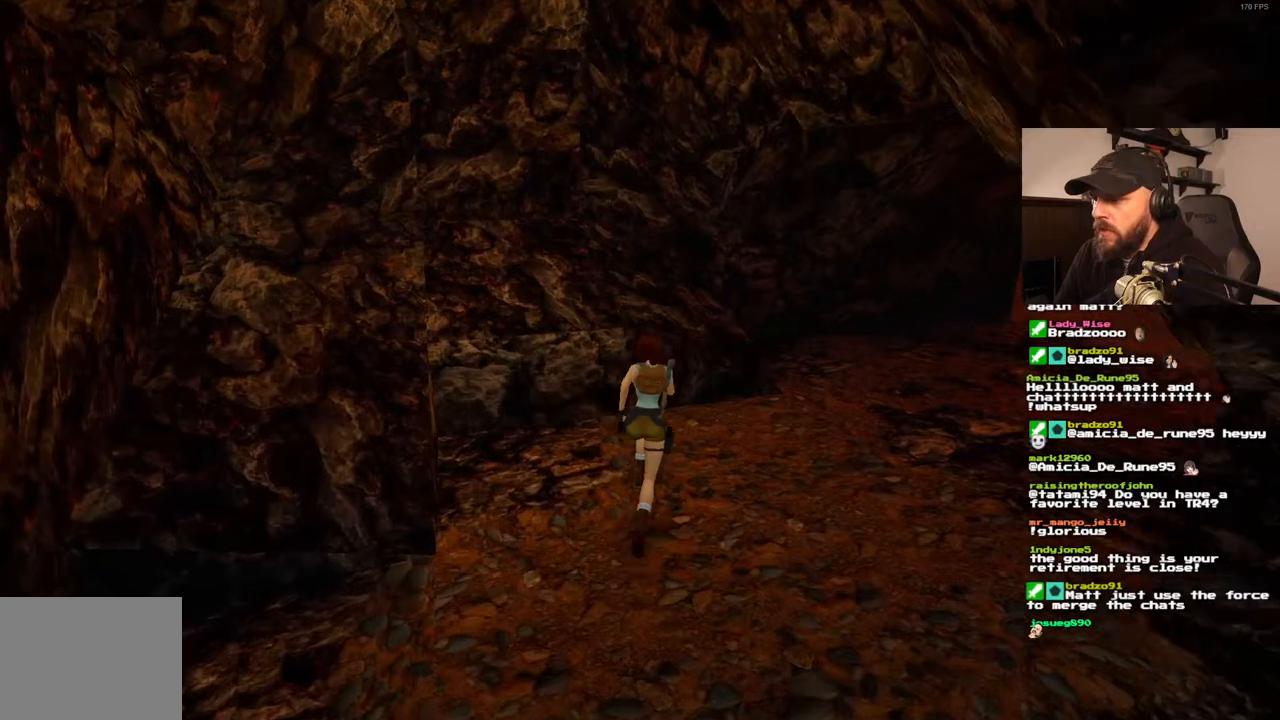
{"dt_ms": 500, "buttons": ["DPAD_UP"], "left_stick": "center", "right_stick": "center", "events": [[350, "DPAD_RIGHT", "up"]]}
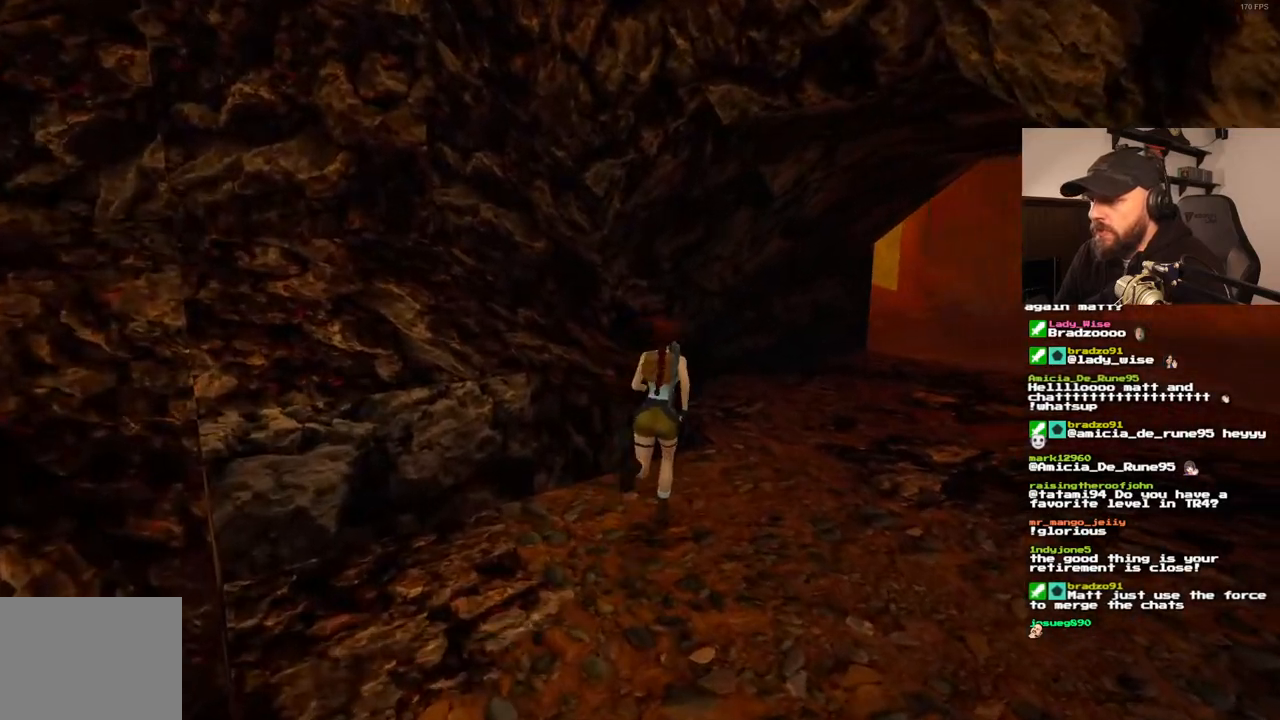
{"dt_ms": 500, "buttons": ["DPAD_UP"], "left_stick": "center", "right_stick": "center", "events": [[83, "DPAD_RIGHT", "down"], [500, "DPAD_RIGHT", "up"]]}
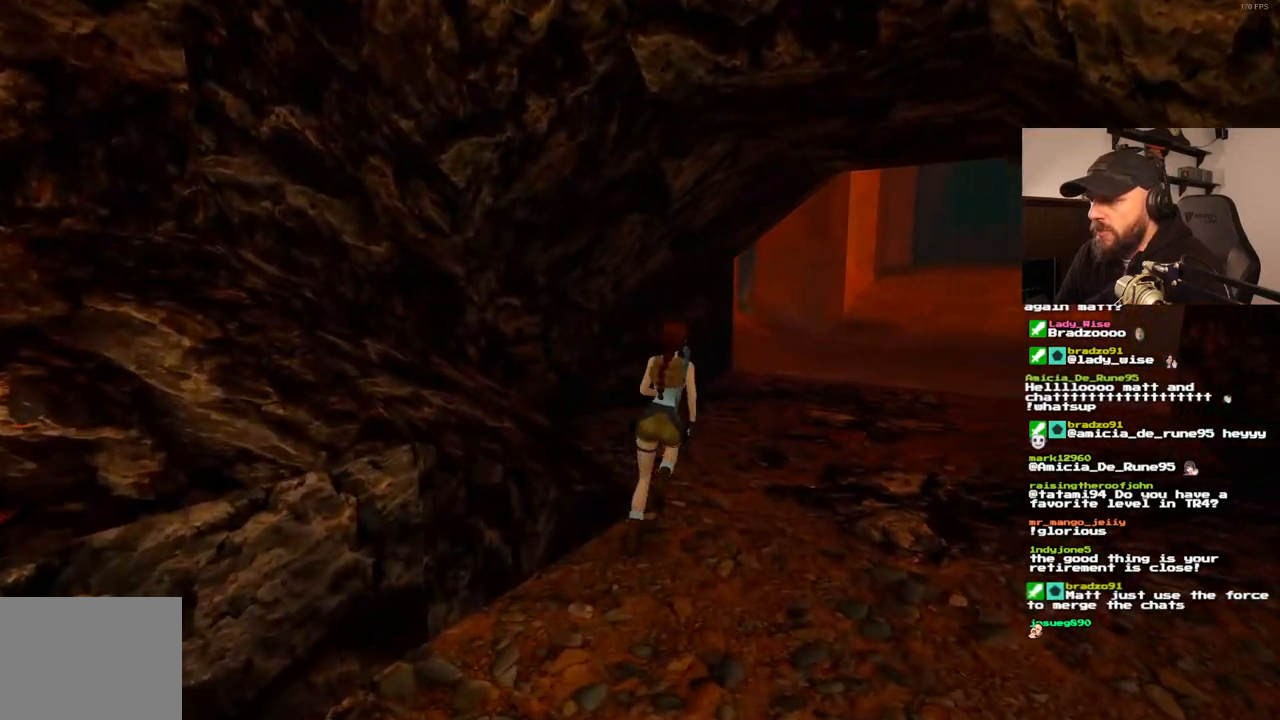
{"dt_ms": 500, "buttons": ["DPAD_UP"], "left_stick": "center", "right_stick": "center", "events": []}
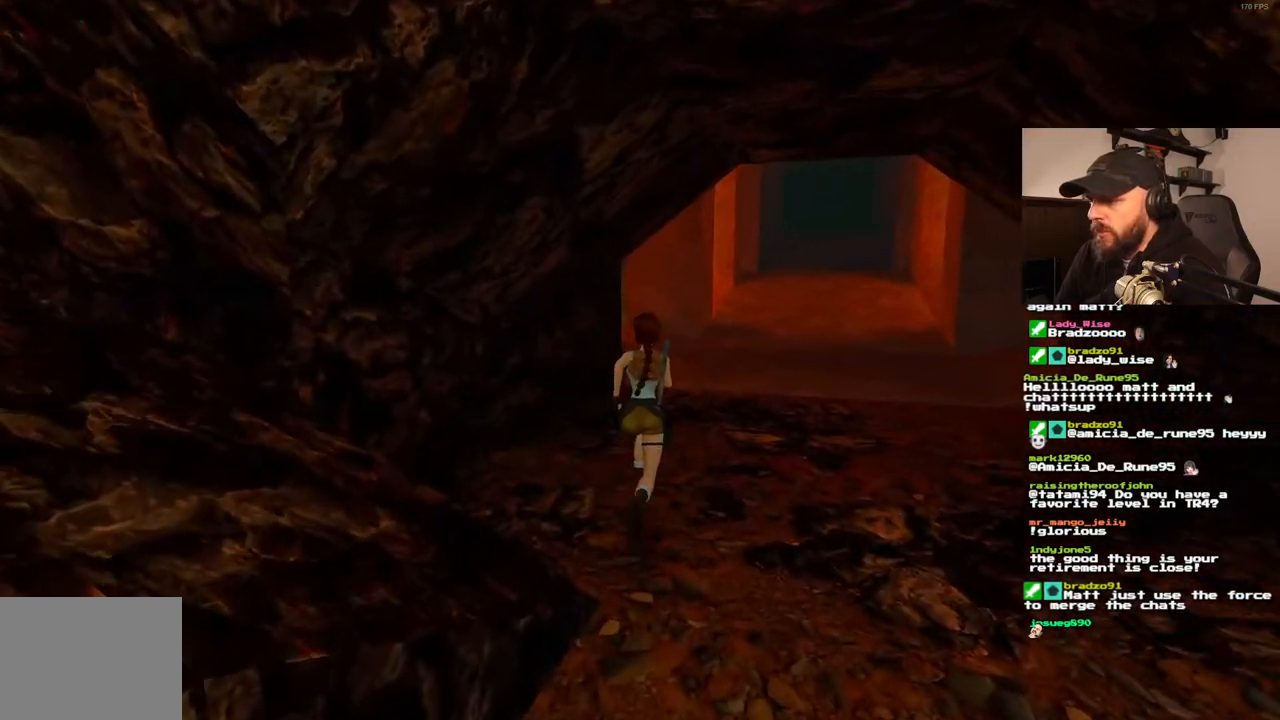
{"dt_ms": 500, "buttons": ["DPAD_UP", "DPAD_RIGHT"], "left_stick": "center", "right_stick": "center", "events": [[233, "DPAD_RIGHT", "down"]]}
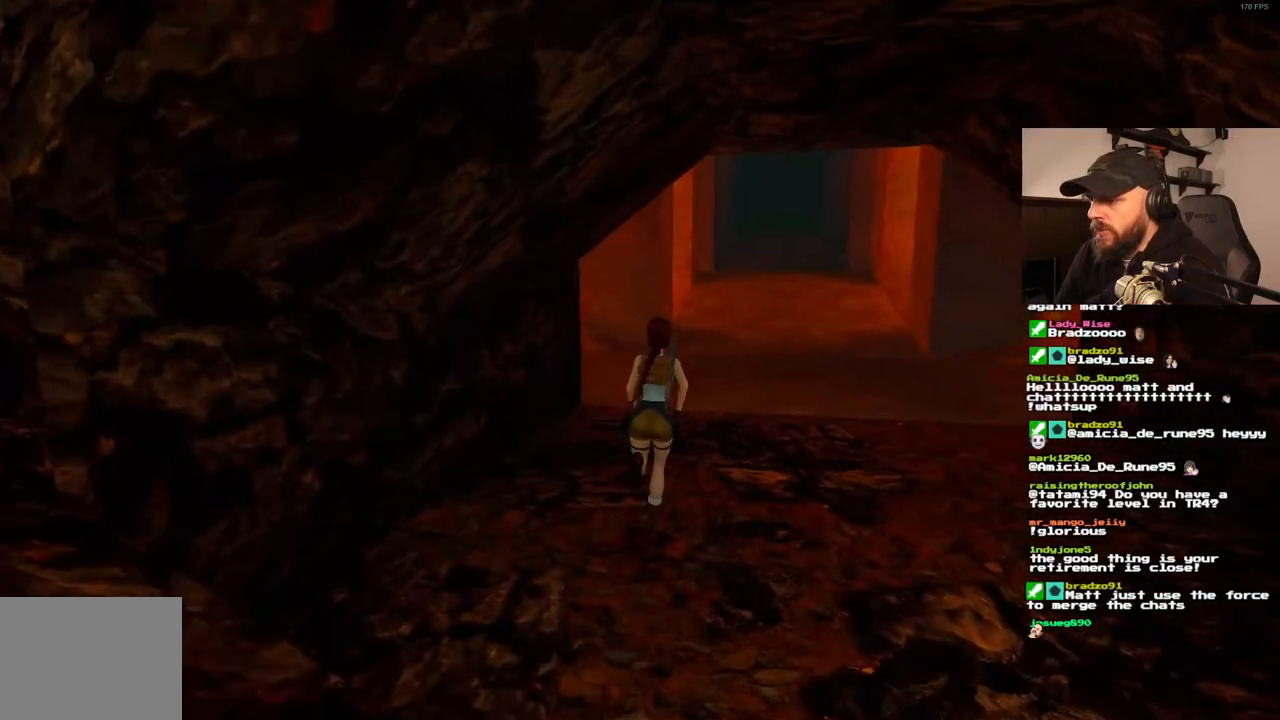
{"dt_ms": 500, "buttons": [], "left_stick": "center", "right_stick": "center", "events": [[367, "DPAD_UP", "up"], [500, "DPAD_RIGHT", "up"]]}
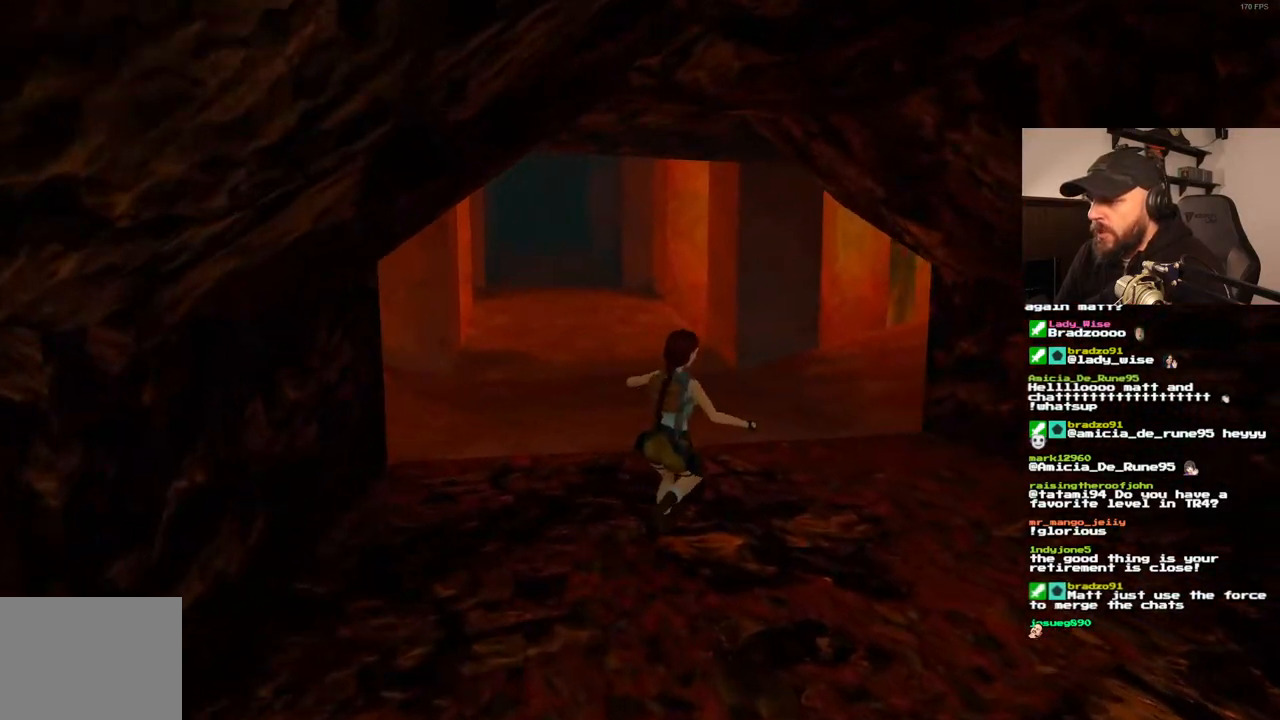
{"dt_ms": 500, "buttons": [], "left_stick": "center", "right_stick": "center", "events": []}
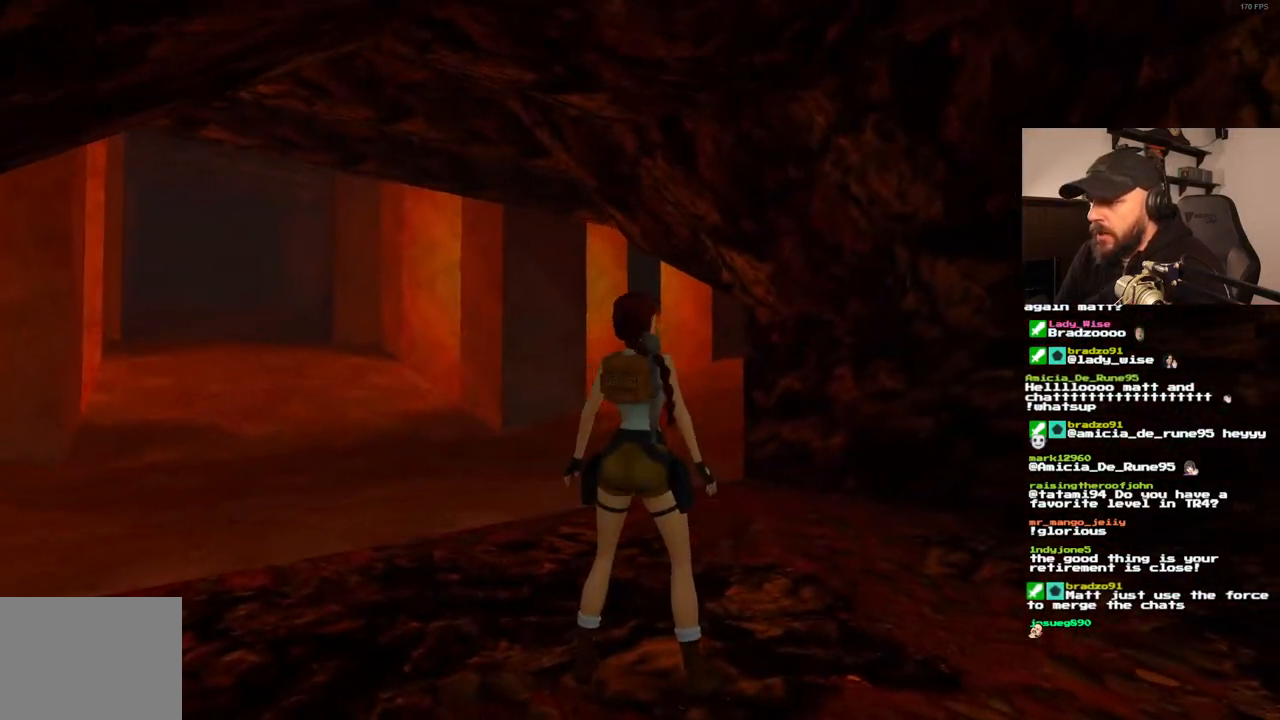
{"dt_ms": 1000, "buttons": [], "left_stick": "center", "right_stick": "center", "events": [[683, "DPAD_LEFT", "down"], [933, "DPAD_LEFT", "up"]]}